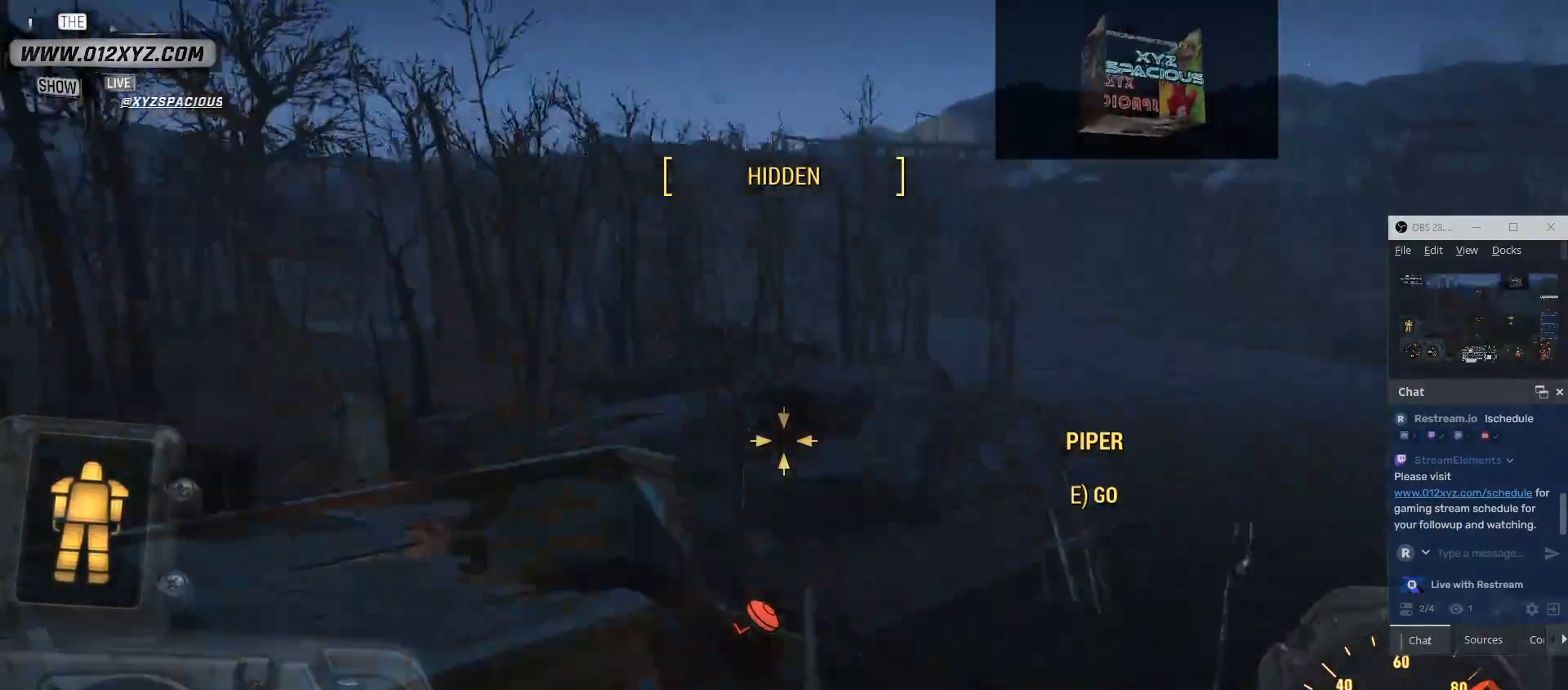
Gameplay with keyboard and mouse; each line is a JSON object with the keys and mouse buttons held at the frame after it. "events" lists presses ("down") and releases ("up") of "1", "2", "3", "4", "5", "a", "alt", "b", "c", "ctrl", "d", "e", "f", "g", "q", "r", "s", "shift", "space", "t", "tab", "v", "w", "x", "z", "mouse_left", "mouse_wheel", "mouse_right", "mouse_mb4" and "mouse_mb5" between this image and that frame as [ms after this image, input, new state], when the widget could be followed in between. "mouse_left", "mouse_wheel", "mouse_right", "mouse_mb4", "mouse_mb5" = the "left", "wheel", "right", "mb4", "mb5" buttons of the "mouse" list. No other keys are recorded. "wheel" means that the mouse wheel is clicked or scrolled. Not read: mouse_move.
{"keys": [], "mouse": [], "events": [[233, "space", "up"], [233, "w", "up"]]}
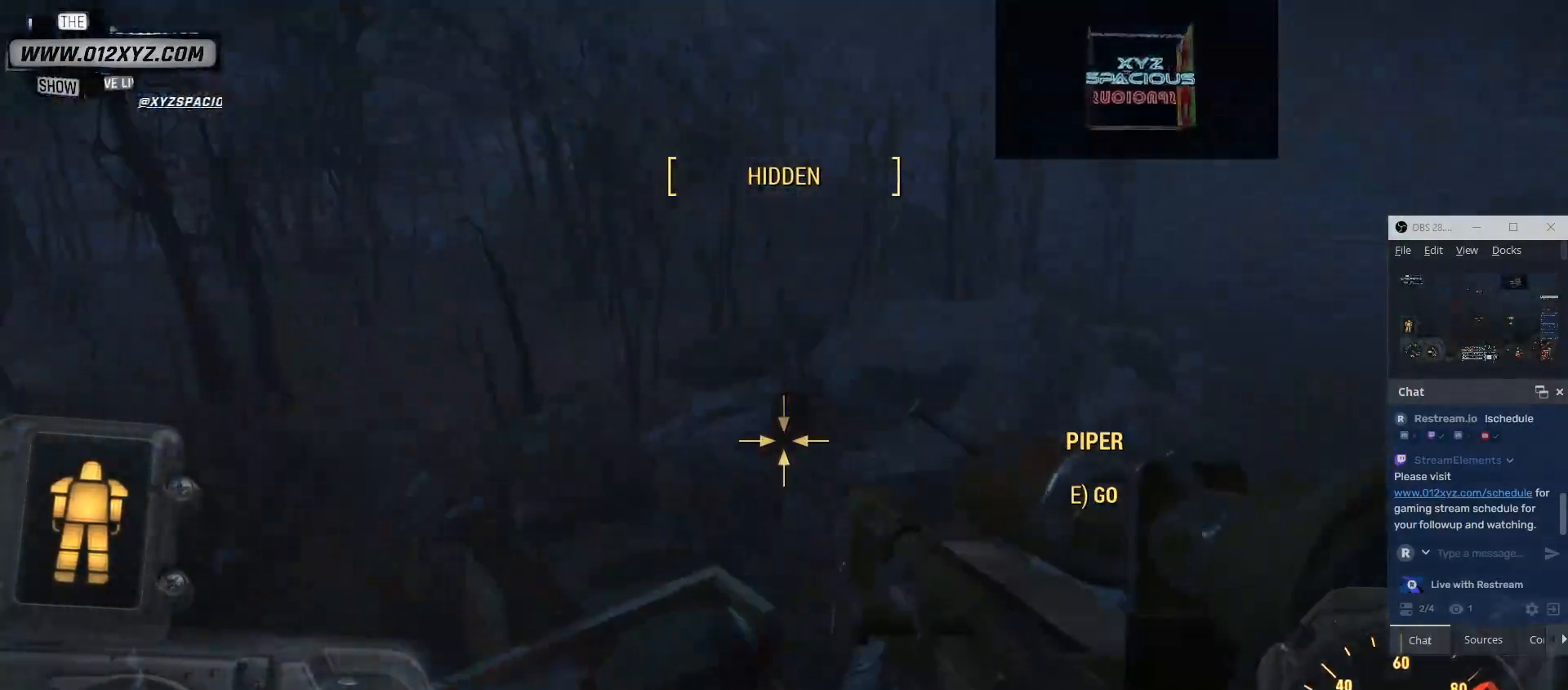
{"keys": [], "mouse": [], "events": []}
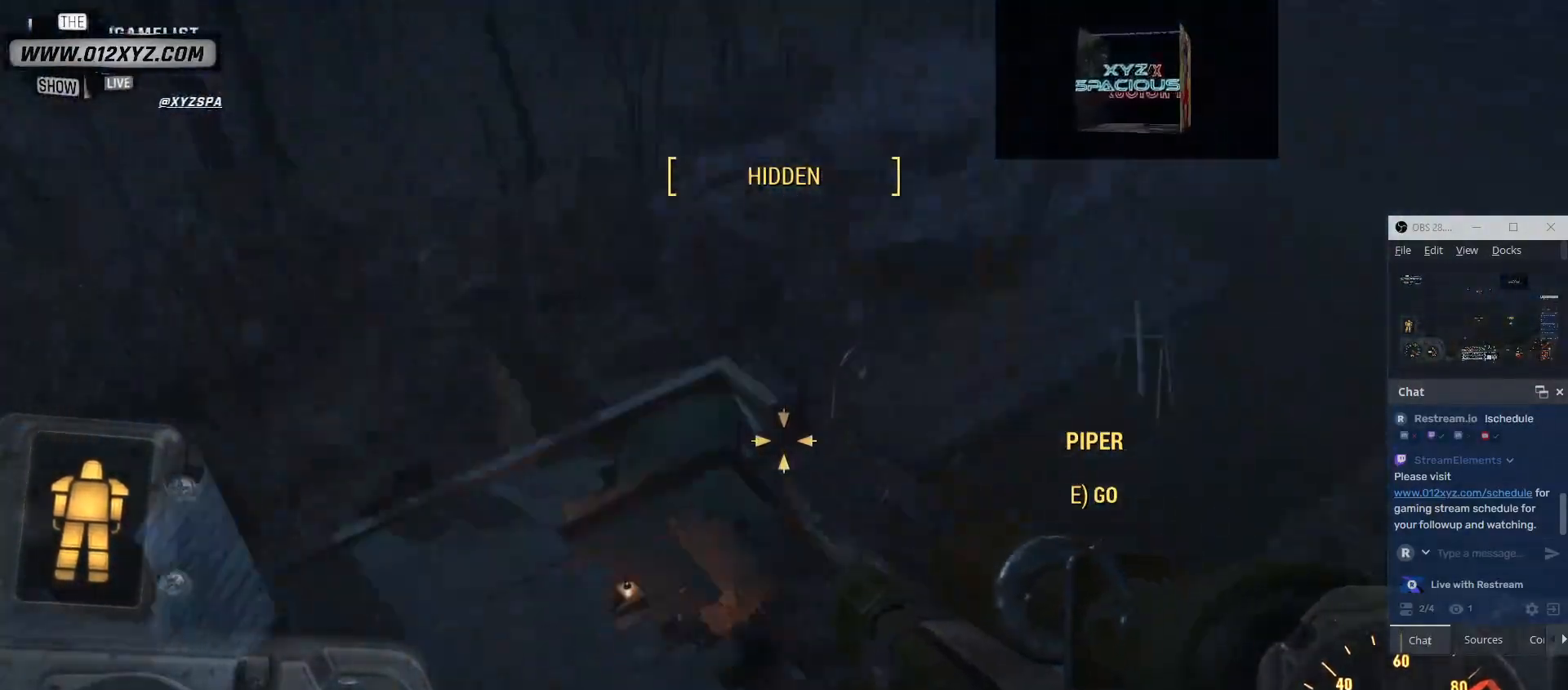
{"keys": ["w"], "mouse": [], "events": [[167, "w", "down"]]}
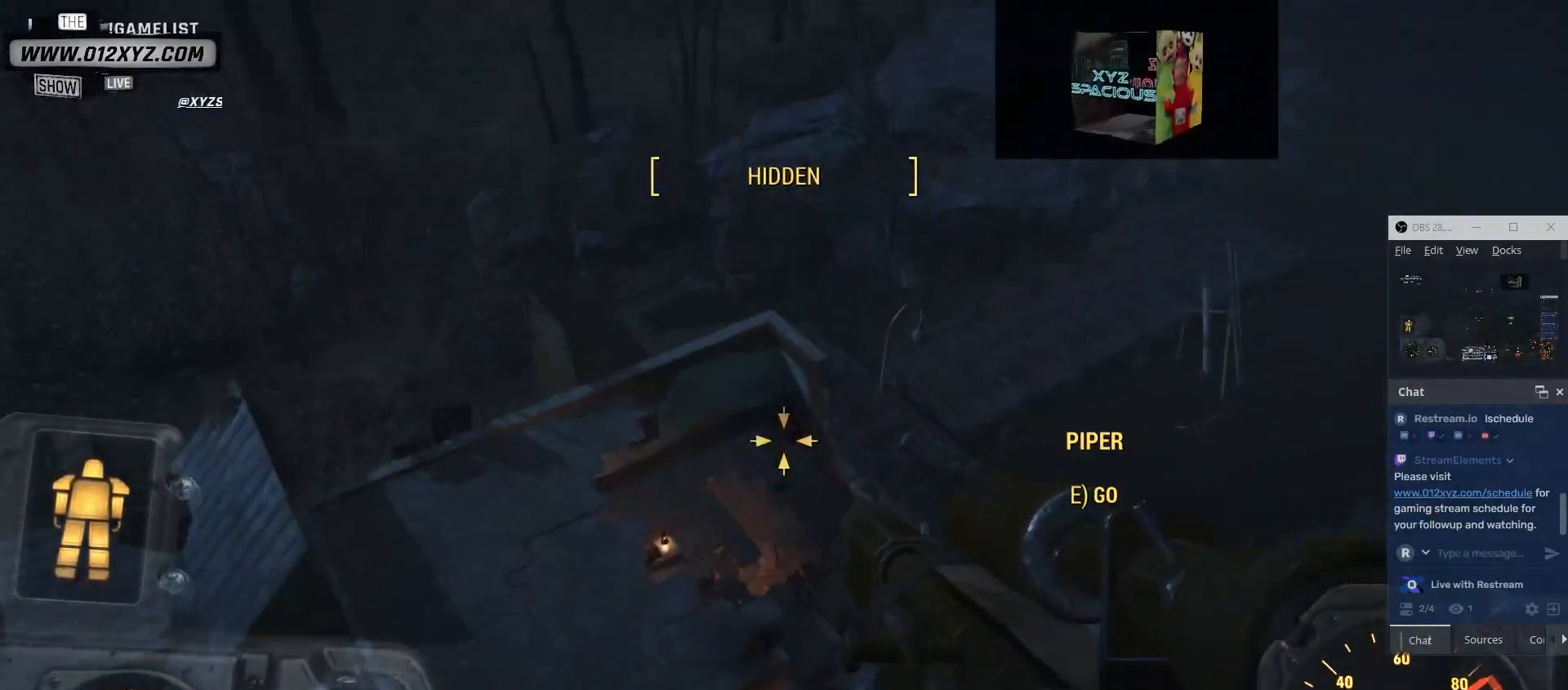
{"keys": ["a", "w"], "mouse": [], "events": [[233, "a", "down"]]}
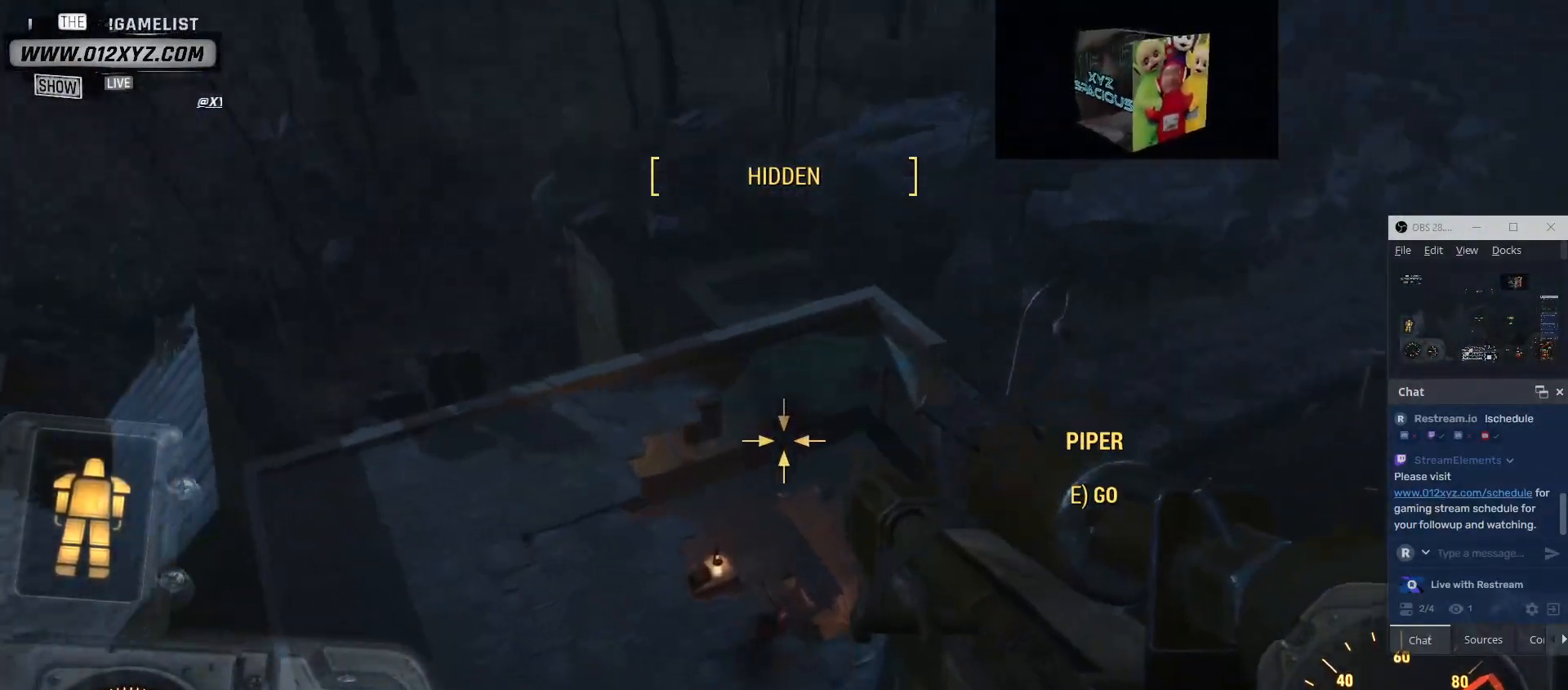
{"keys": ["a", "w"], "mouse": [], "events": []}
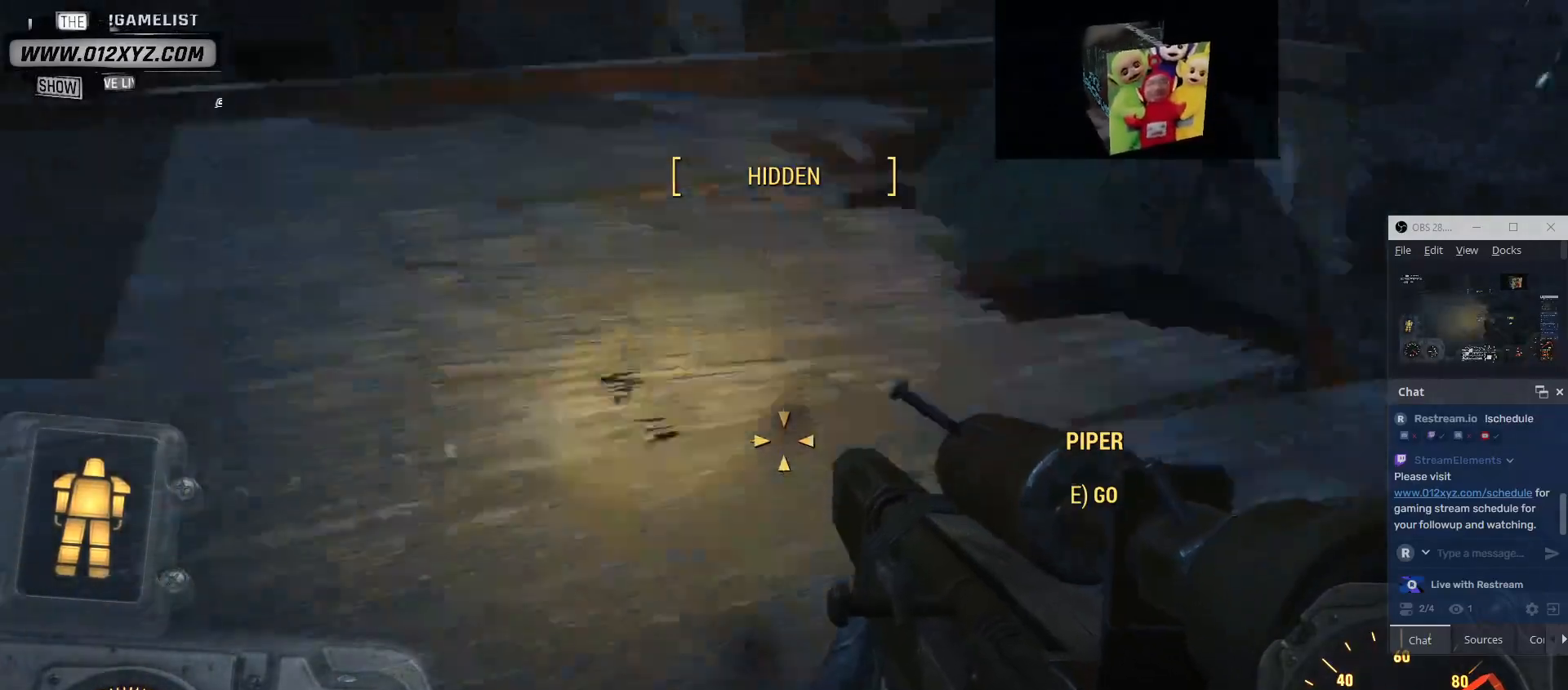
{"keys": [], "mouse": [], "events": [[100, "a", "up"], [333, "w", "up"]]}
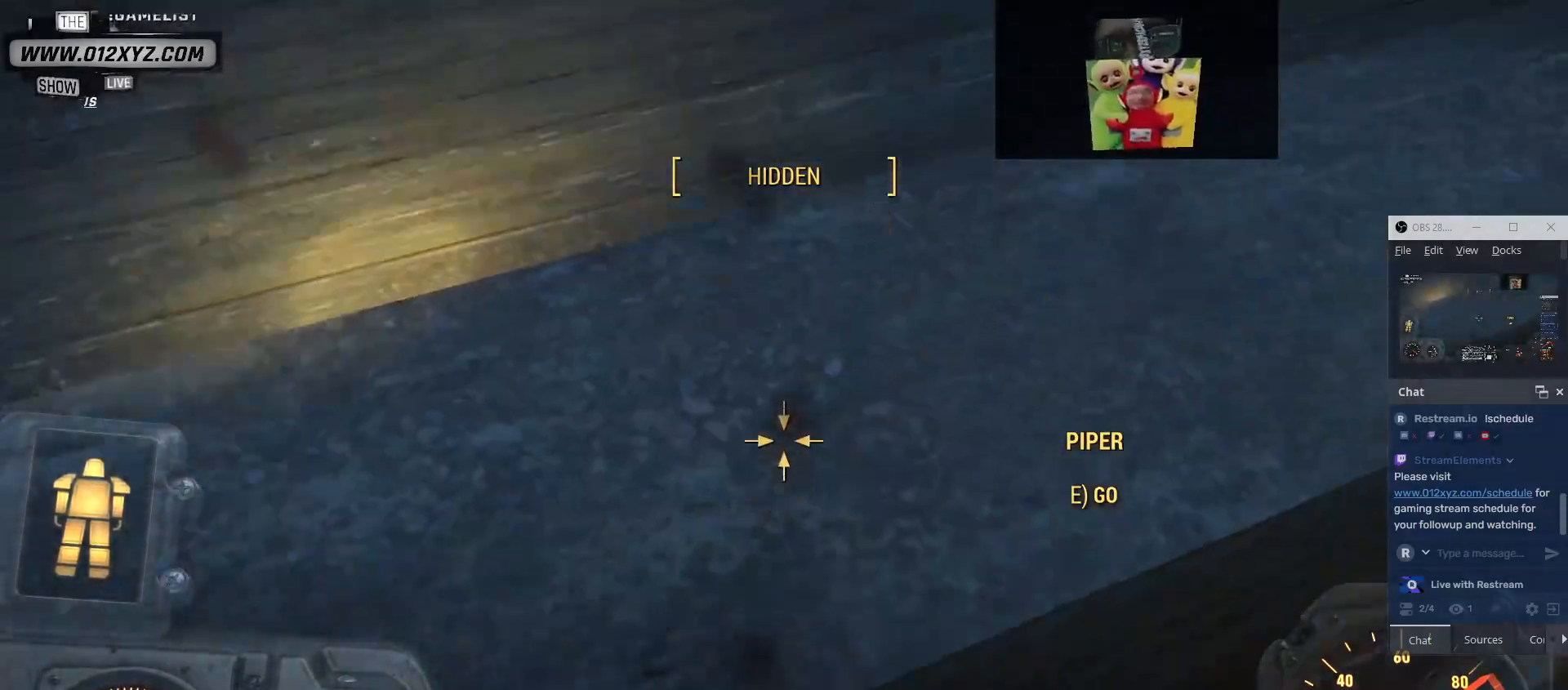
{"keys": ["space", "w"], "mouse": [], "events": [[333, "w", "down"], [467, "space", "down"]]}
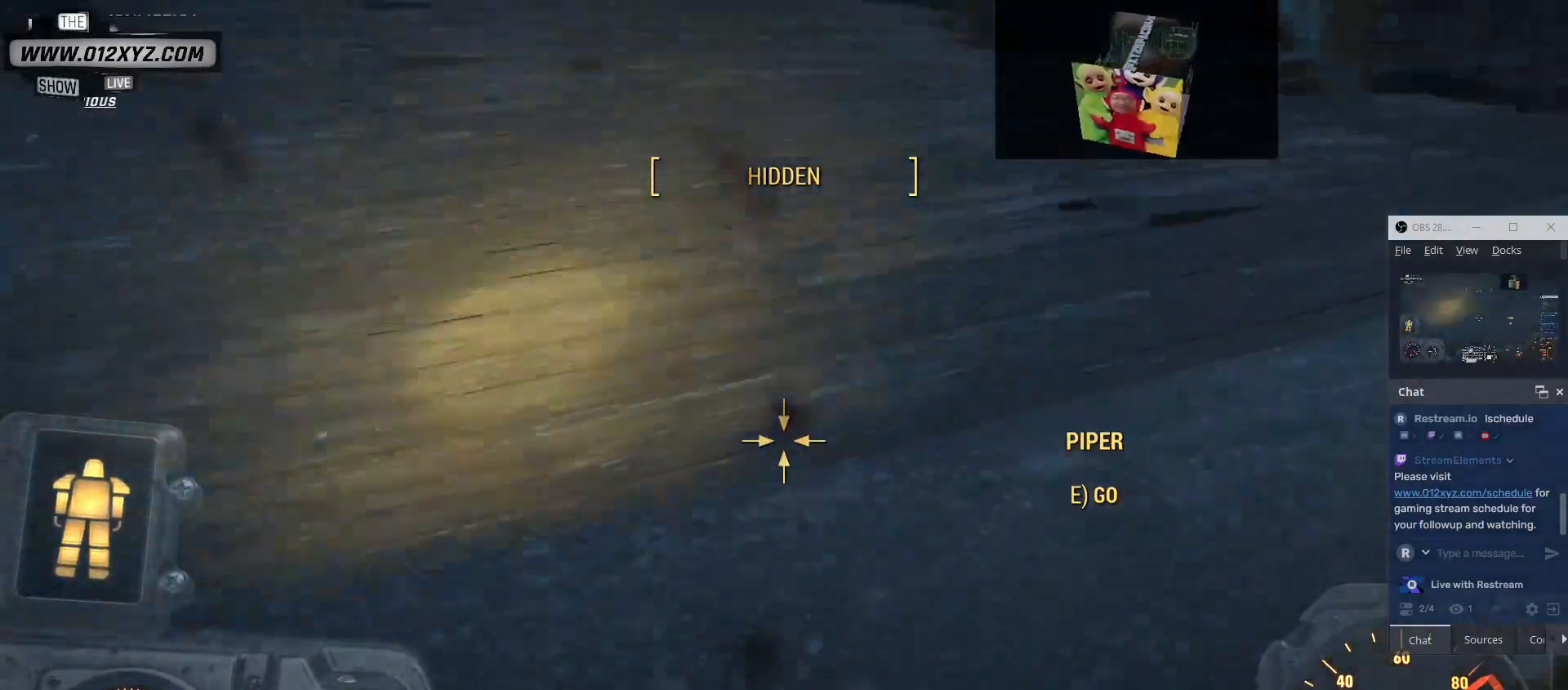
{"keys": [], "mouse": [], "events": [[100, "space", "up"], [467, "w", "up"]]}
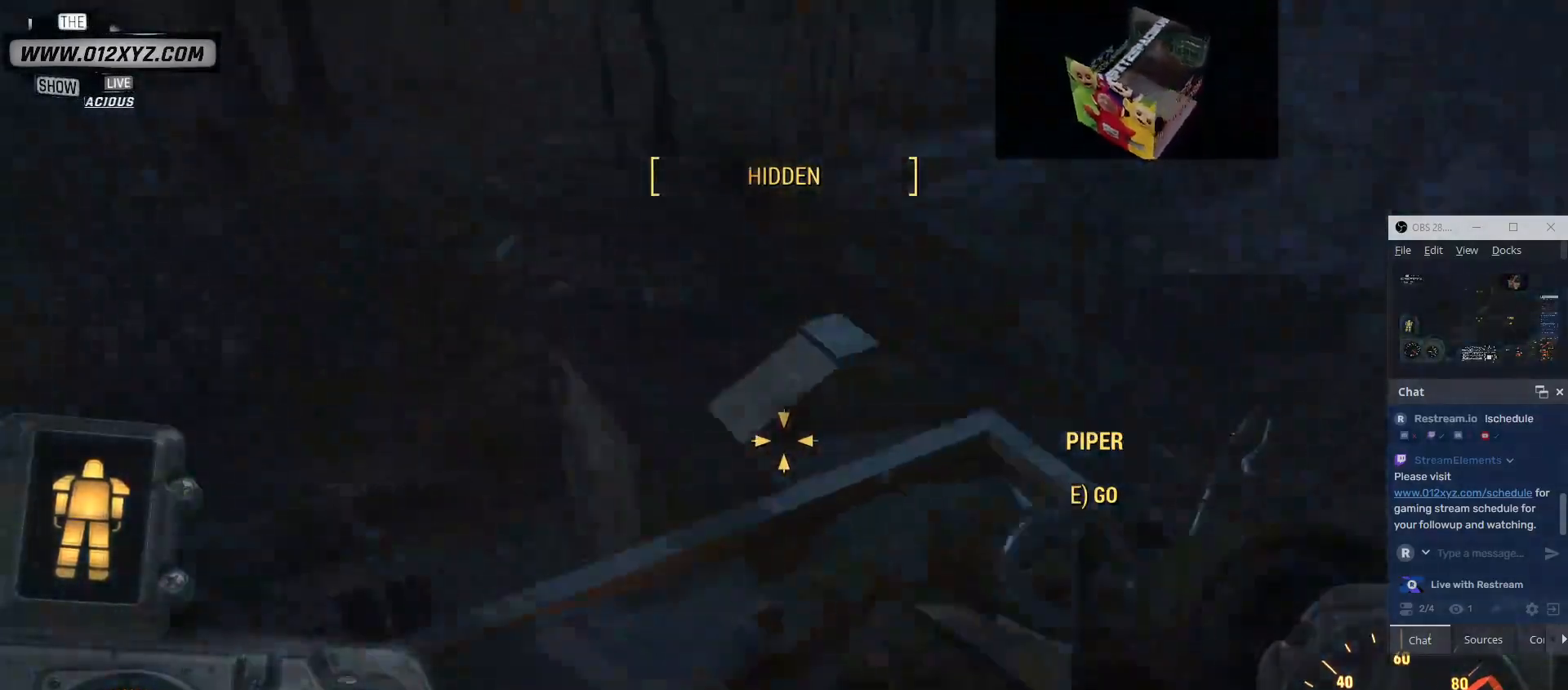
{"keys": [], "mouse": [], "events": []}
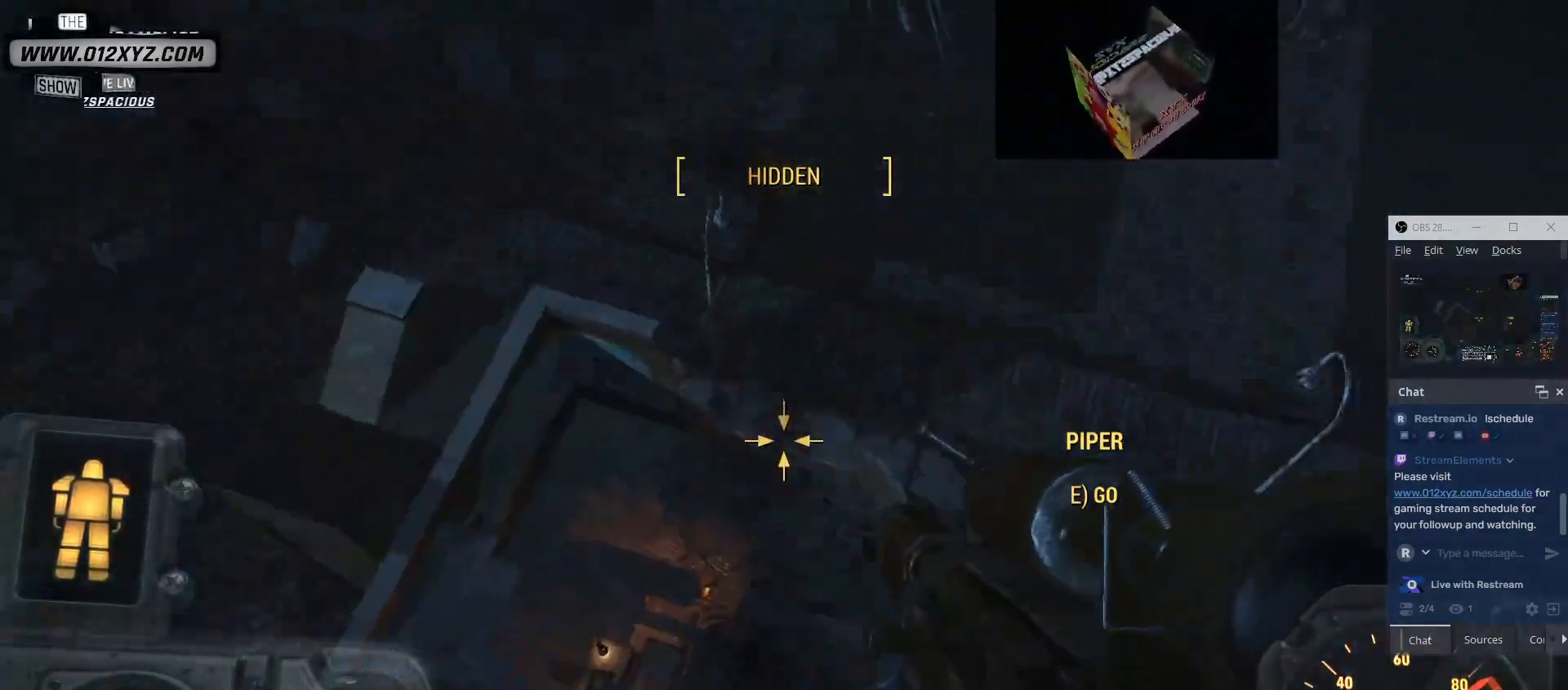
{"keys": ["a"], "mouse": [], "events": [[400, "a", "down"]]}
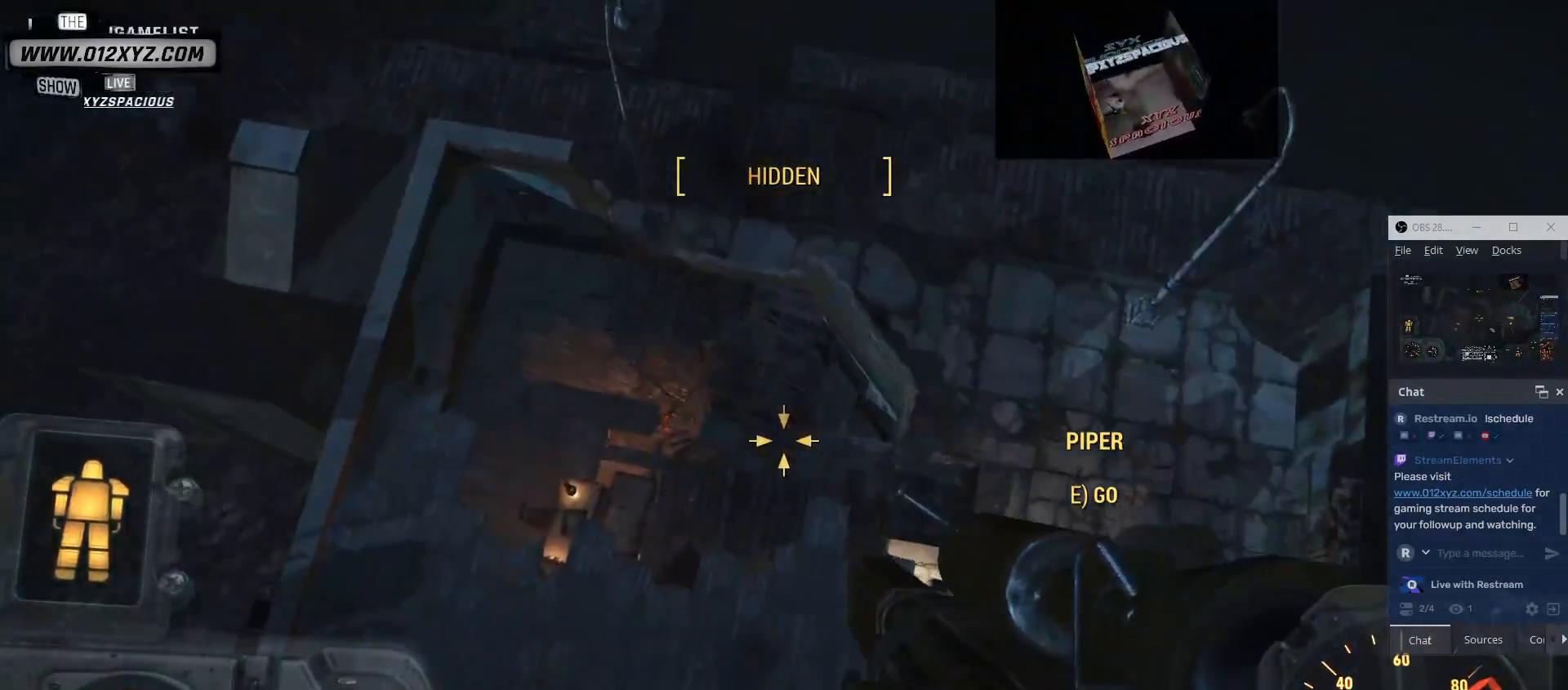
{"keys": [], "mouse": [], "events": [[167, "a", "up"]]}
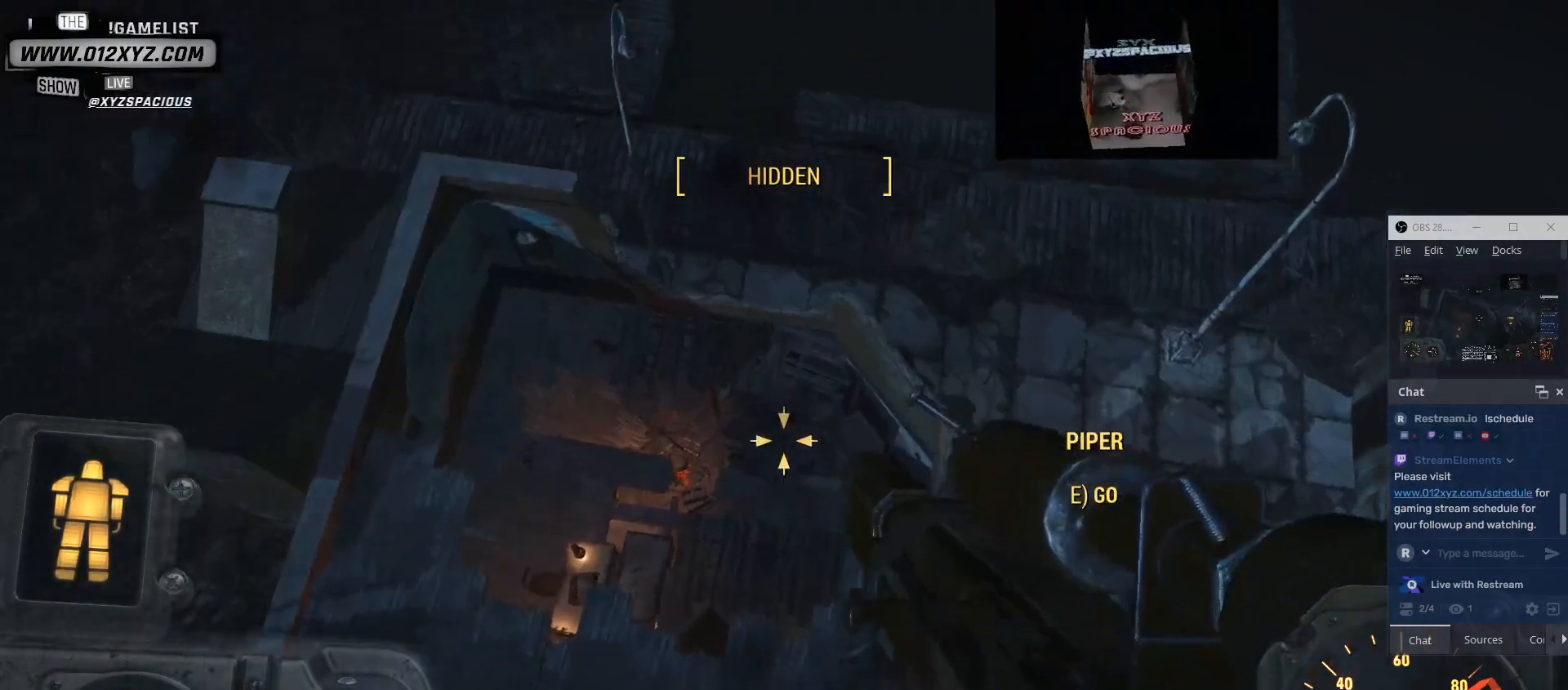
{"keys": [], "mouse": [], "events": []}
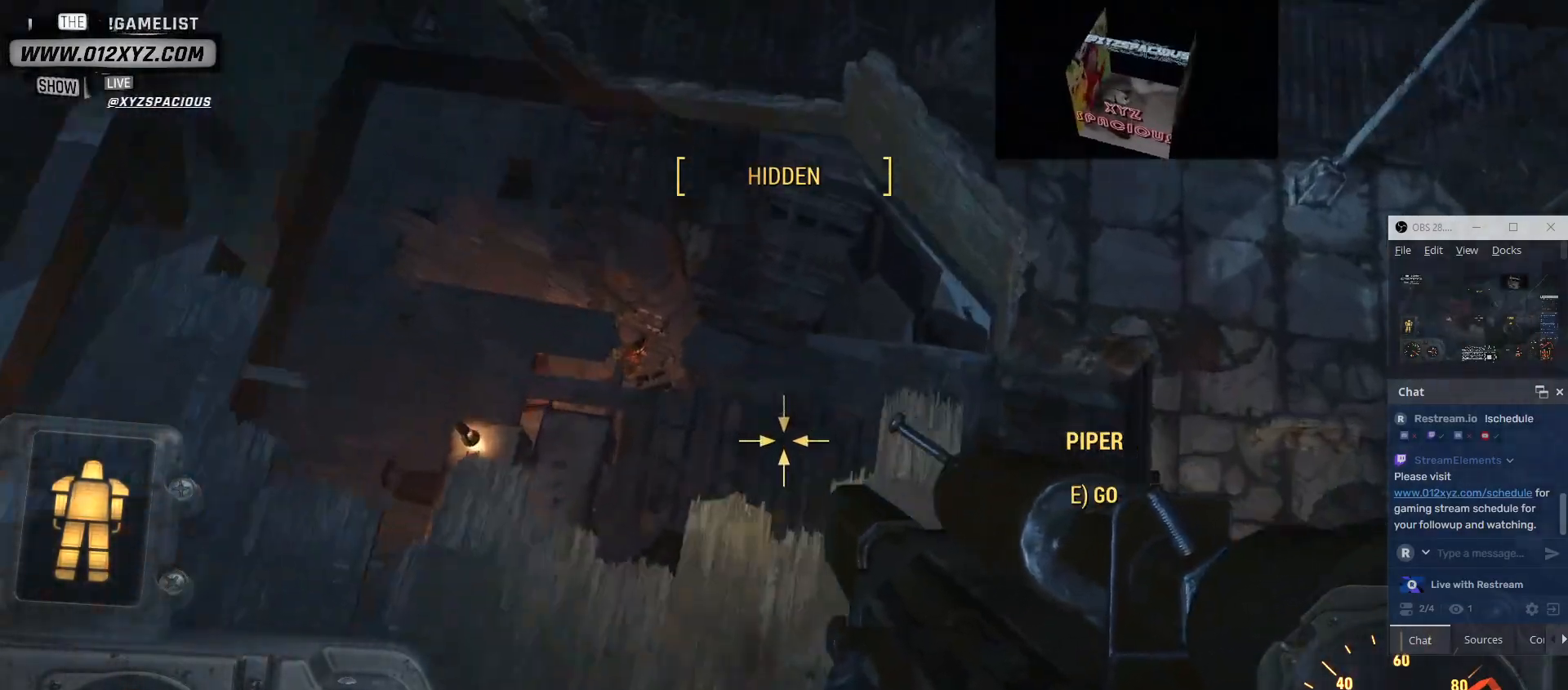
{"keys": [], "mouse": [], "events": []}
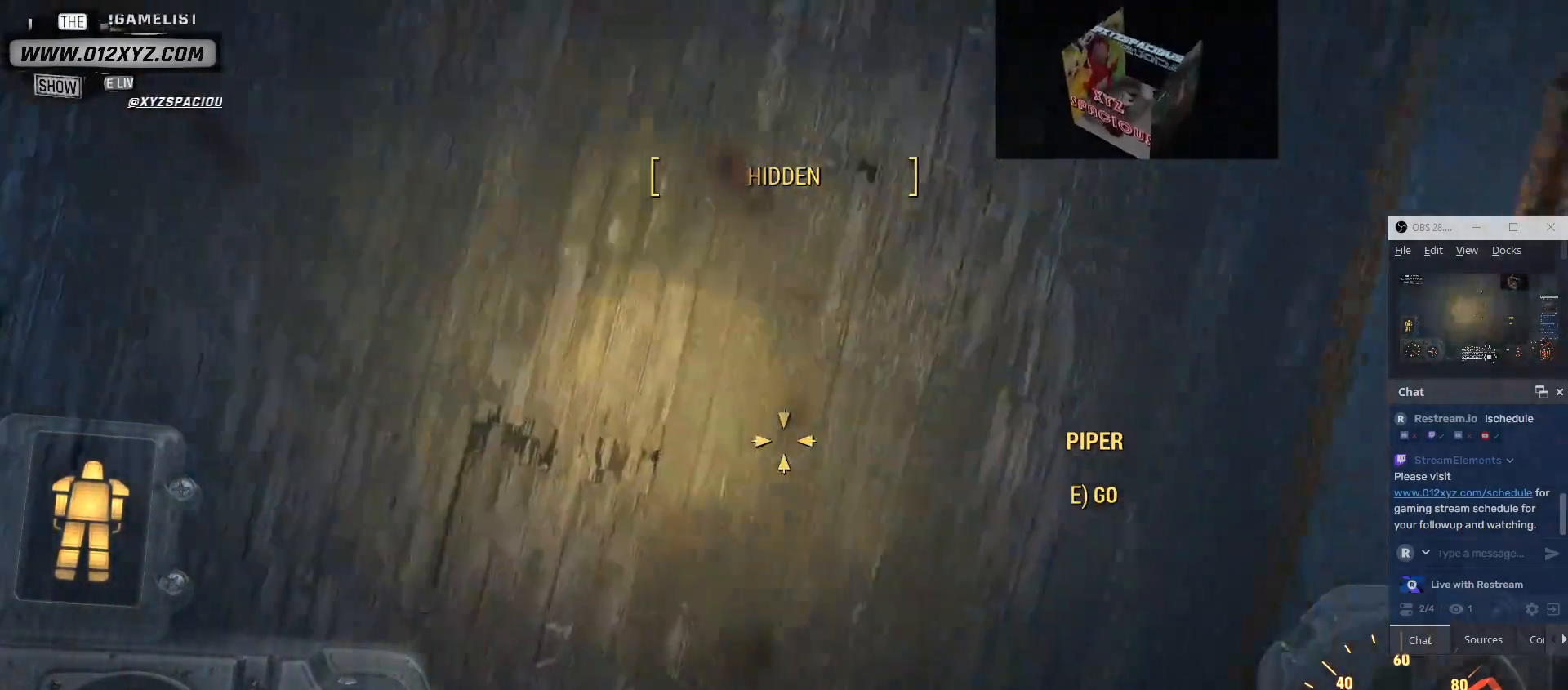
{"keys": [], "mouse": [], "events": []}
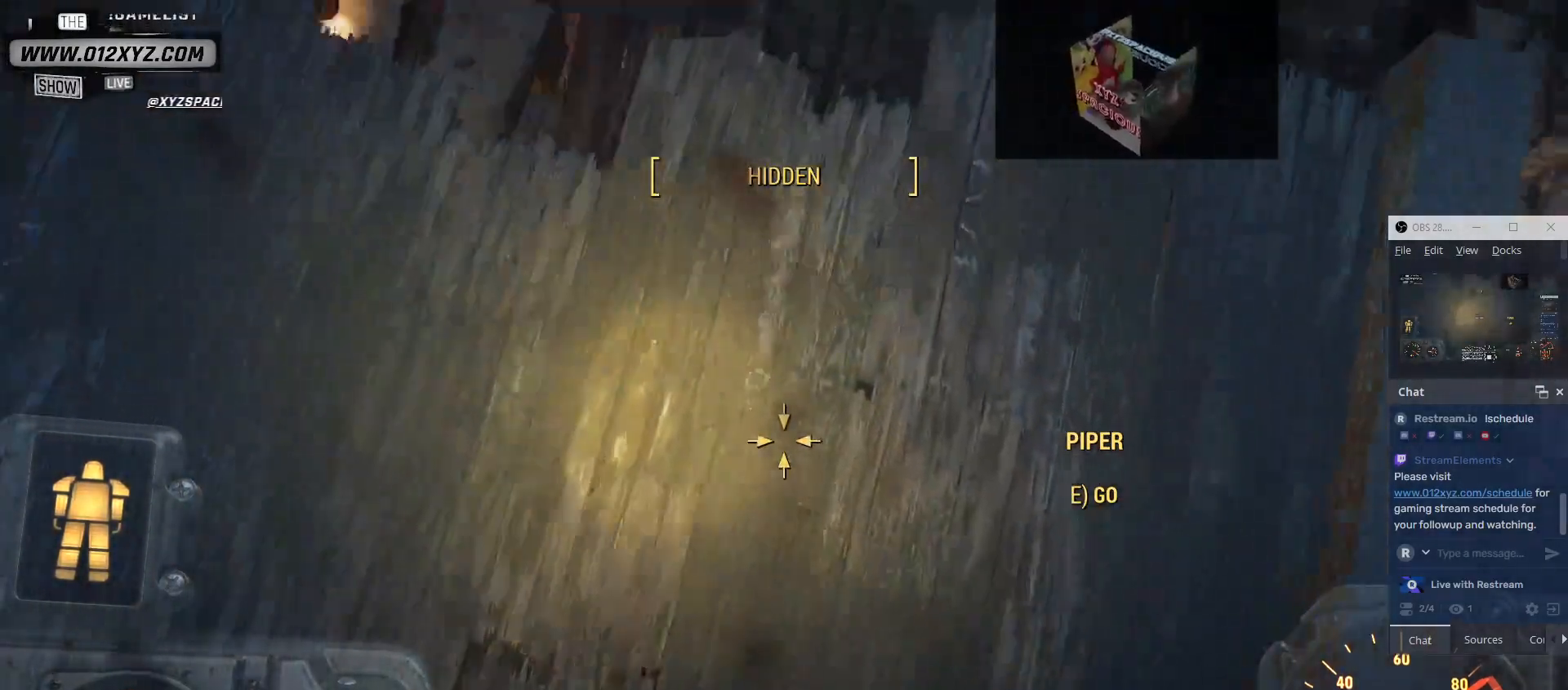
{"keys": ["w"], "mouse": [], "events": [[267, "w", "down"]]}
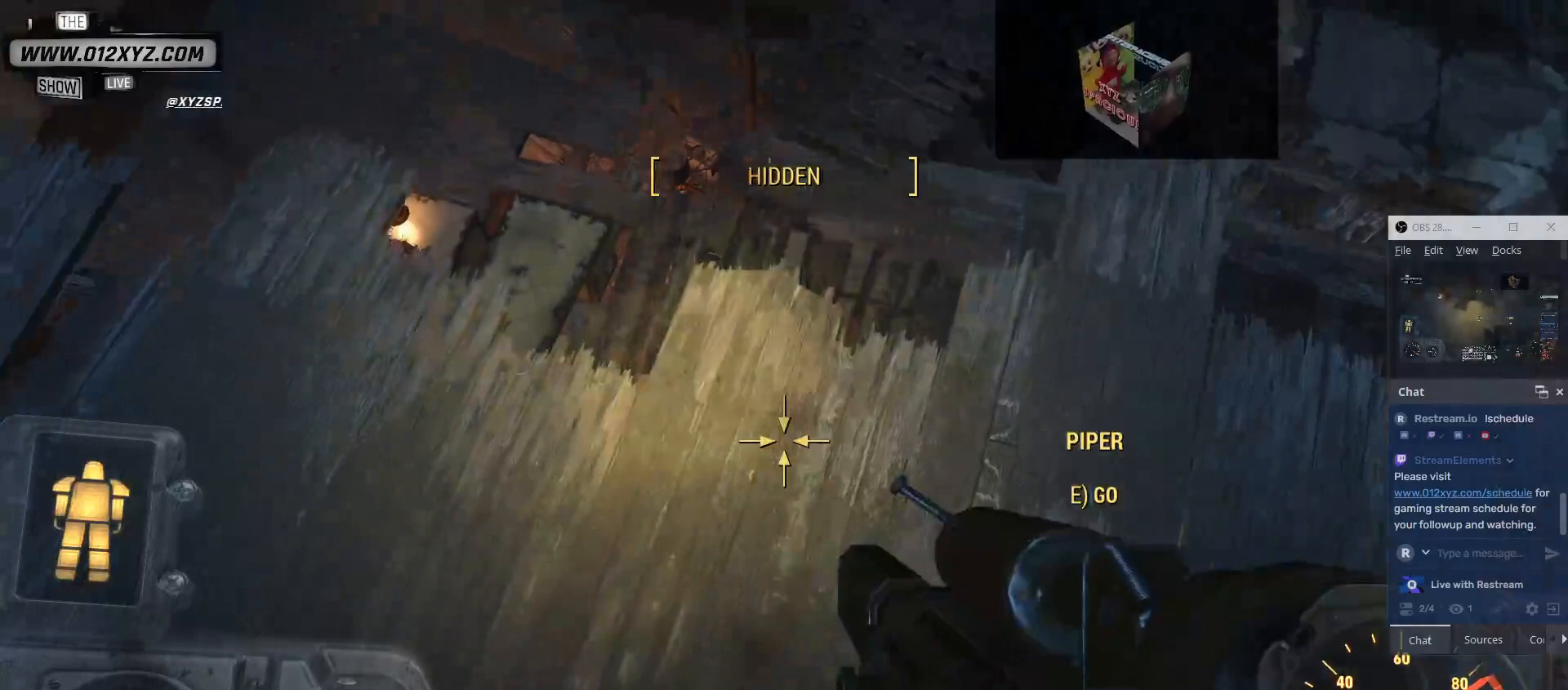
{"keys": ["w"], "mouse": [], "events": [[33, "w", "up"], [100, "d", "down"], [233, "d", "up"], [433, "w", "down"]]}
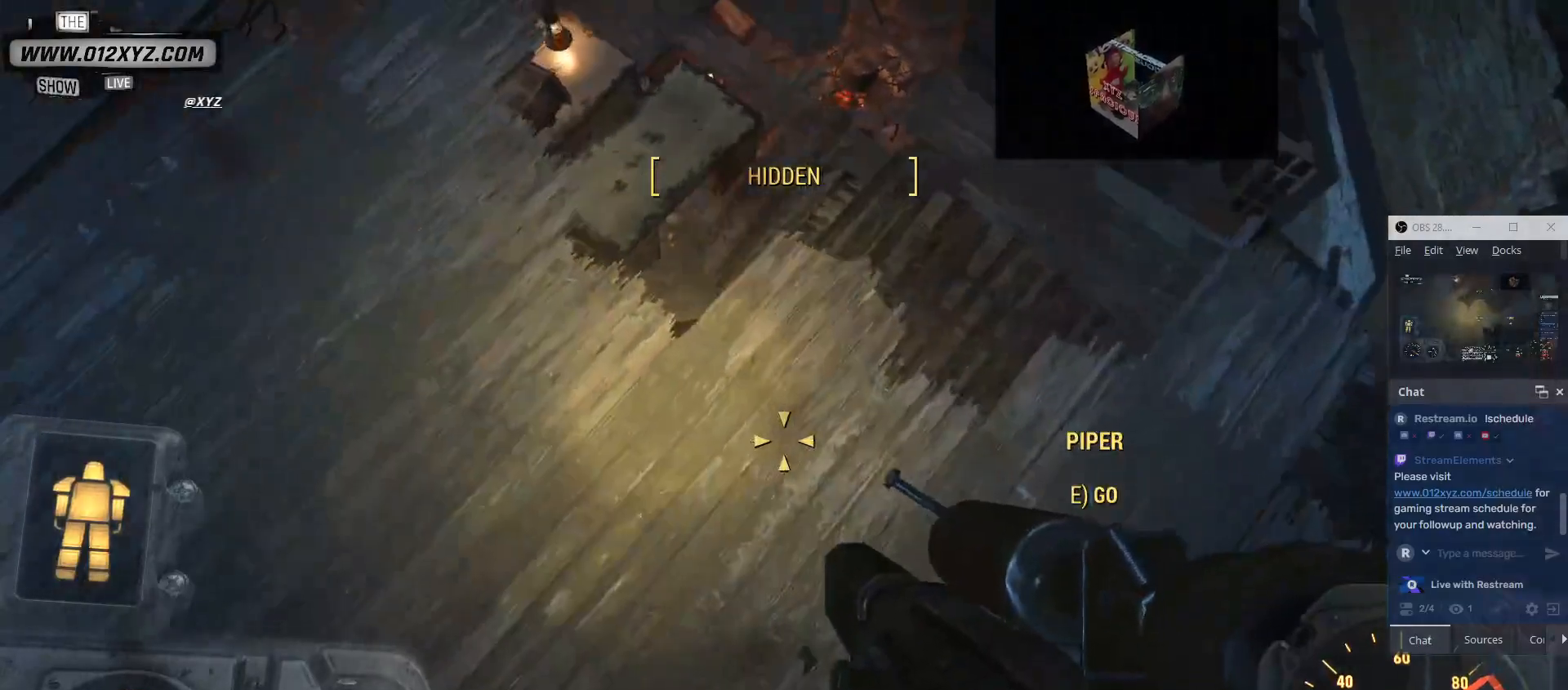
{"keys": ["d"], "mouse": [], "events": [[367, "d", "down"], [467, "w", "up"]]}
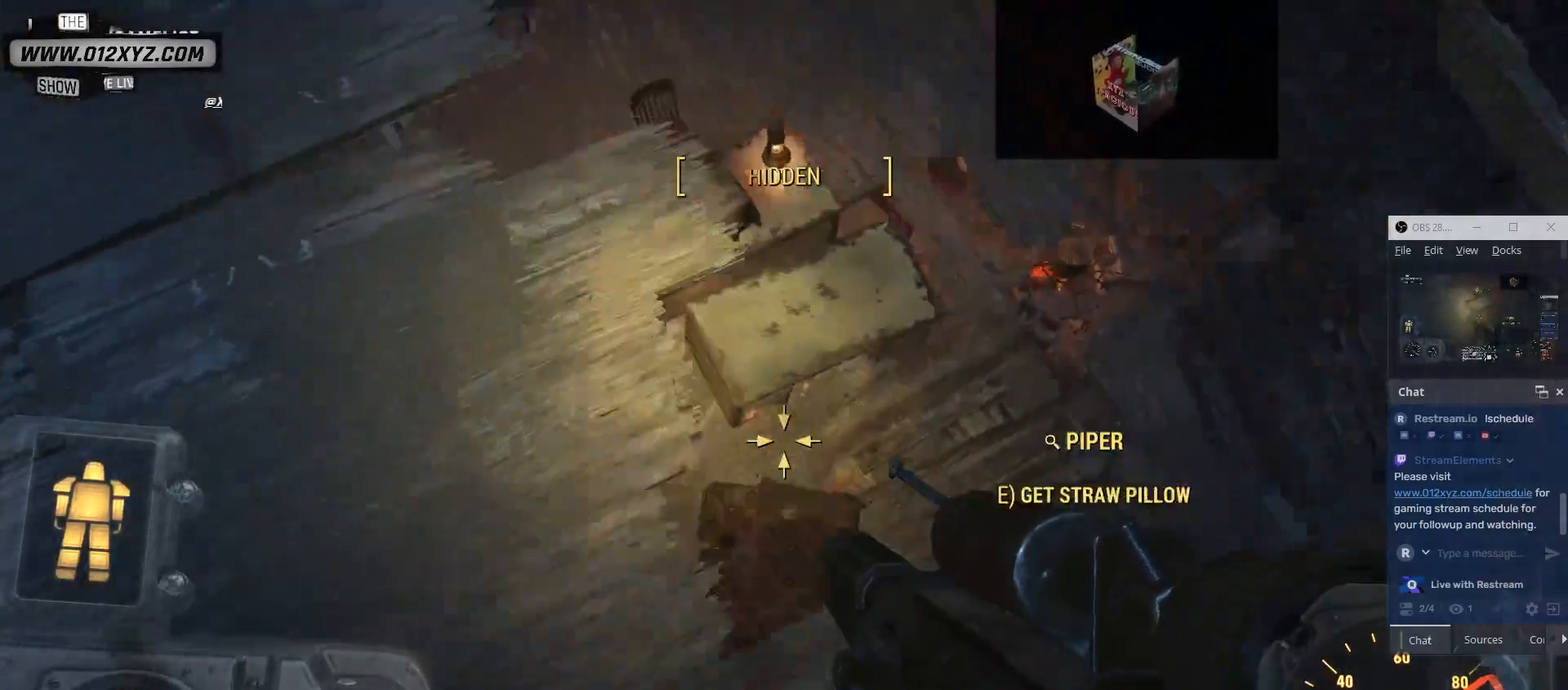
{"keys": [], "mouse": [], "events": [[233, "d", "up"]]}
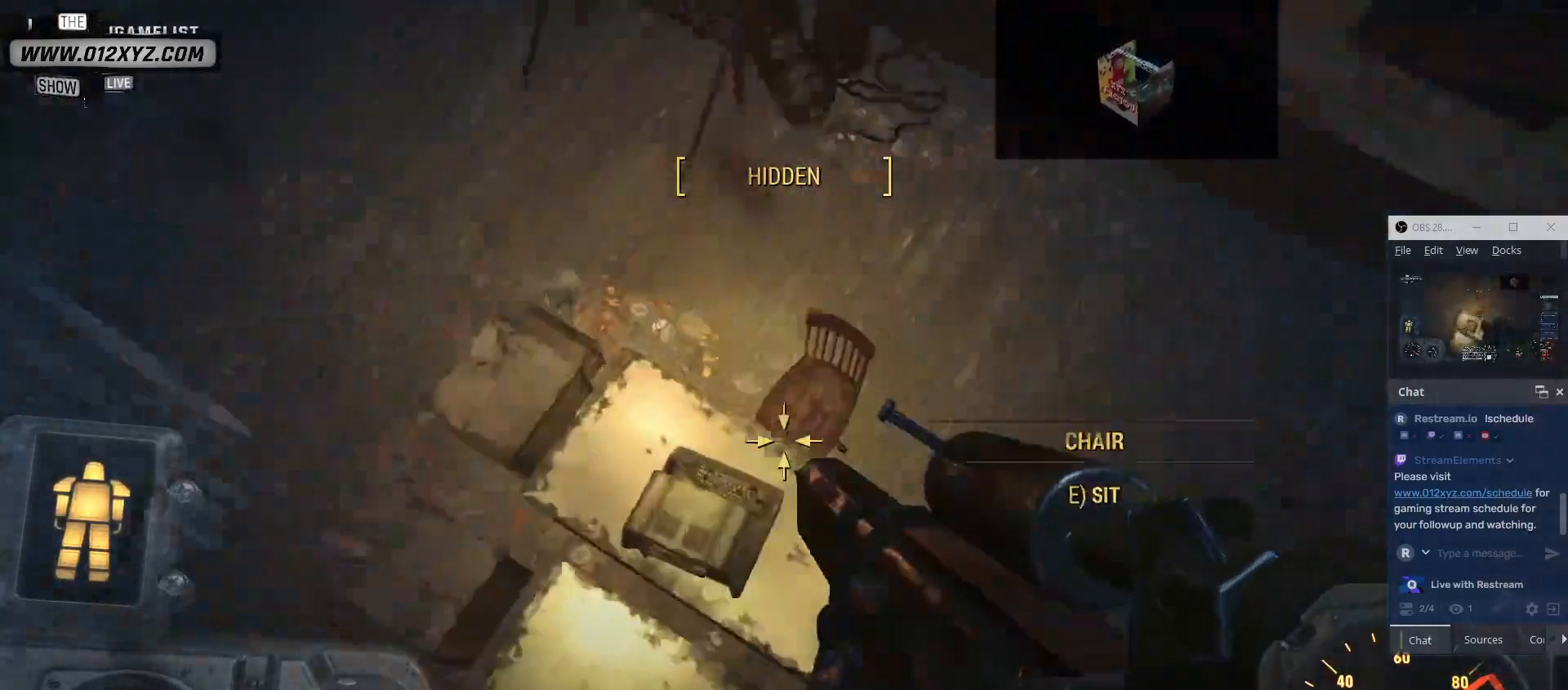
{"keys": [], "mouse": [], "events": []}
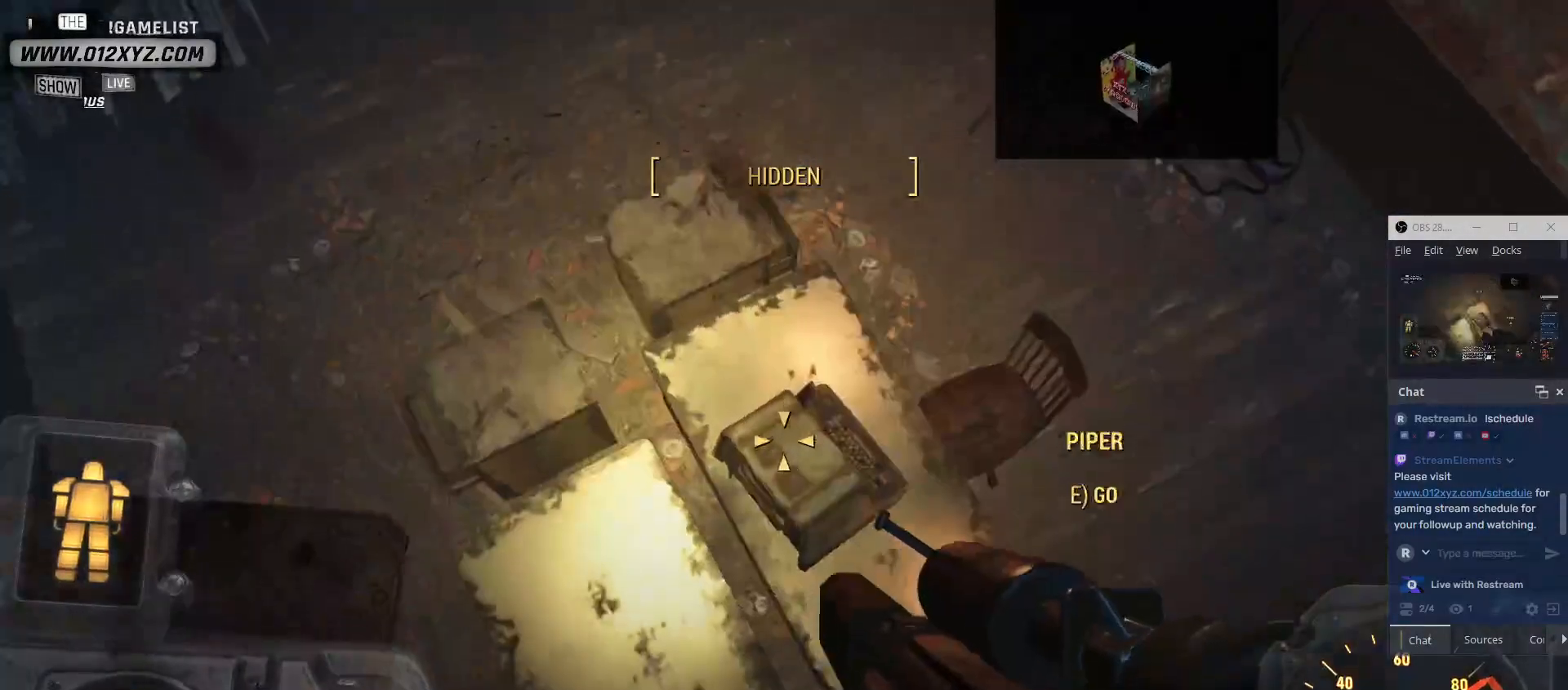
{"keys": [], "mouse": [], "events": []}
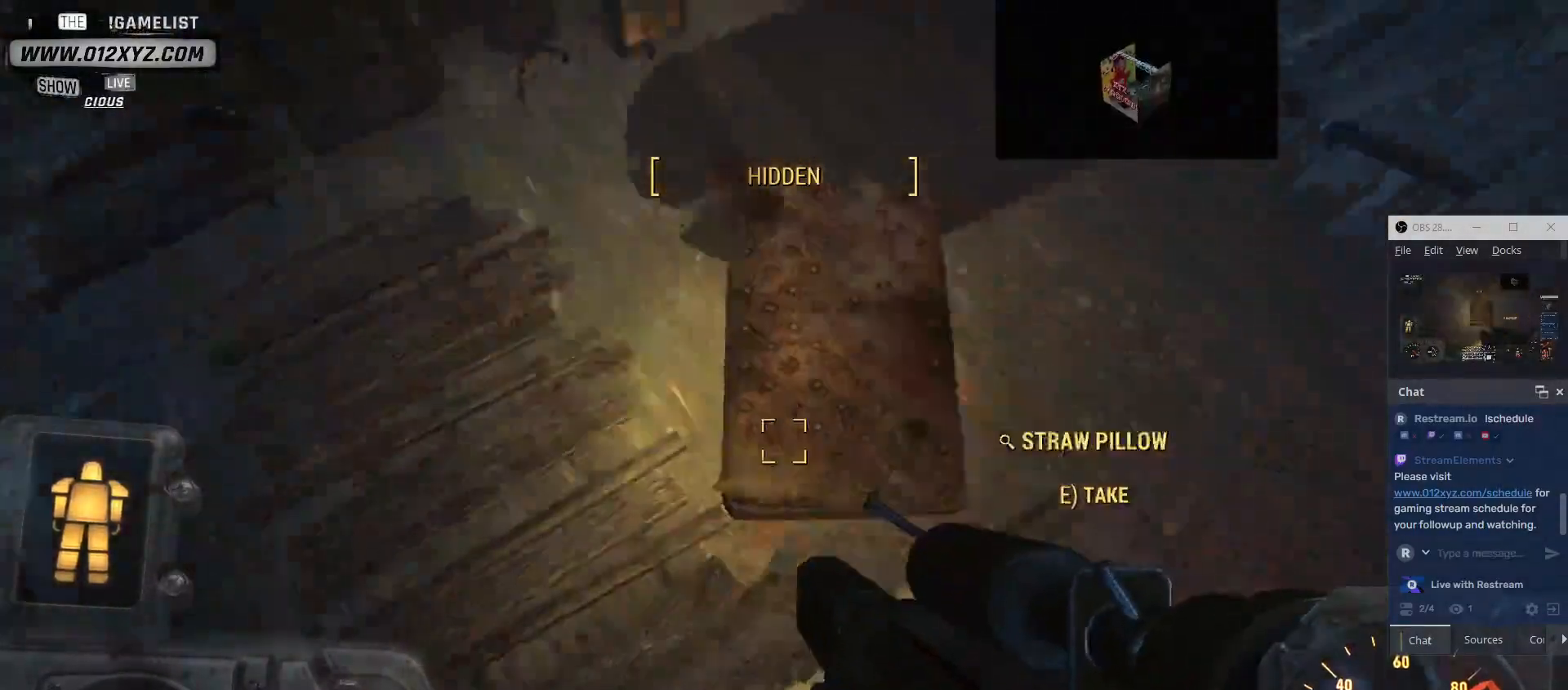
{"keys": ["s"], "mouse": [], "events": [[433, "s", "down"]]}
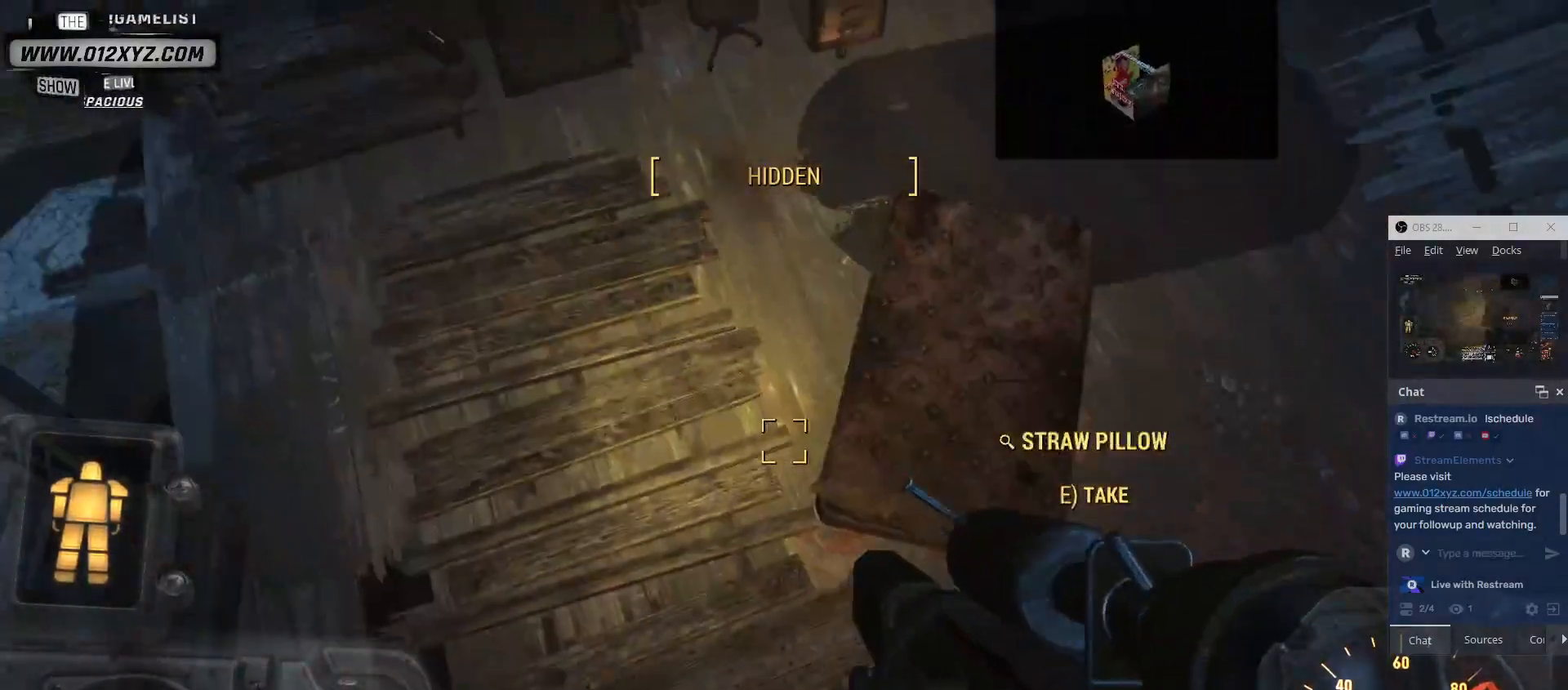
{"keys": [], "mouse": [], "events": [[233, "x", "down"], [300, "s", "up"], [400, "x", "up"]]}
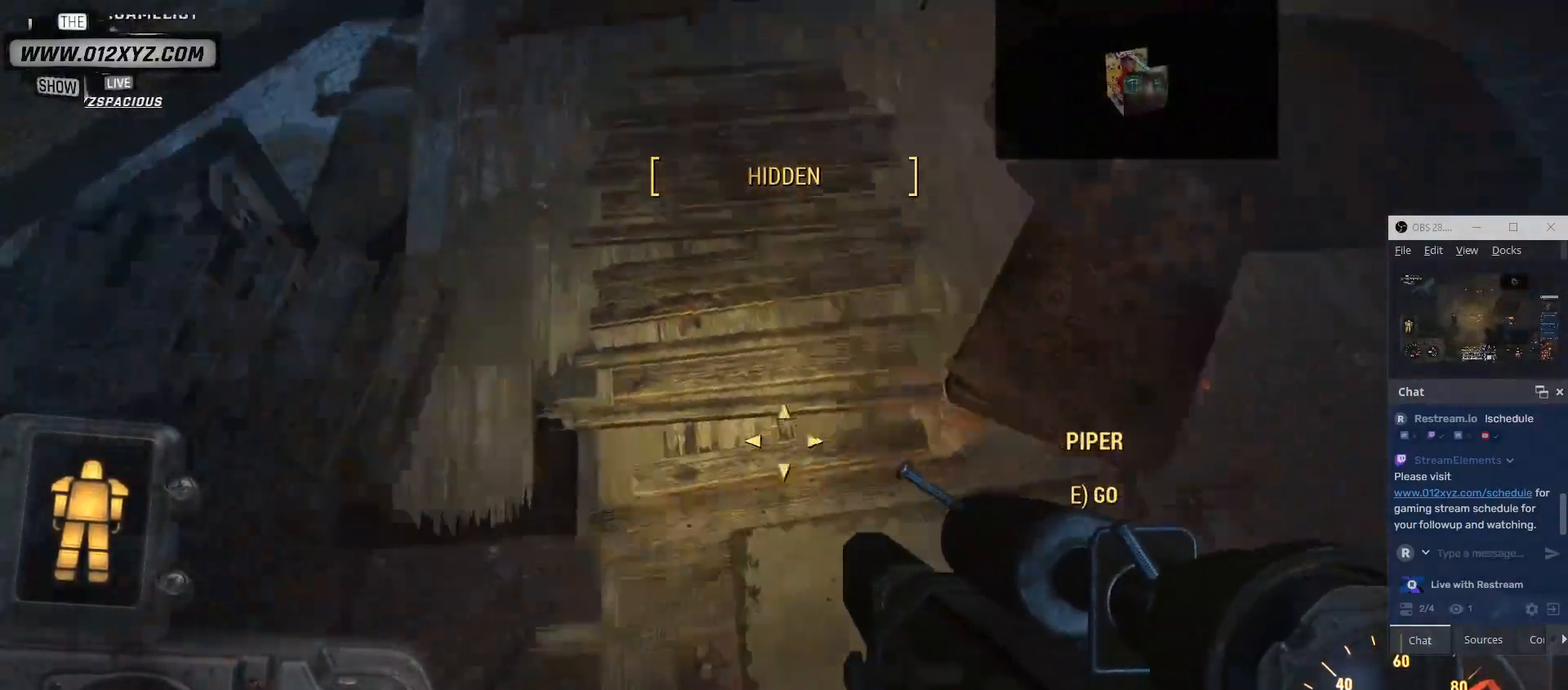
{"keys": ["s"], "mouse": [], "events": [[267, "s", "down"]]}
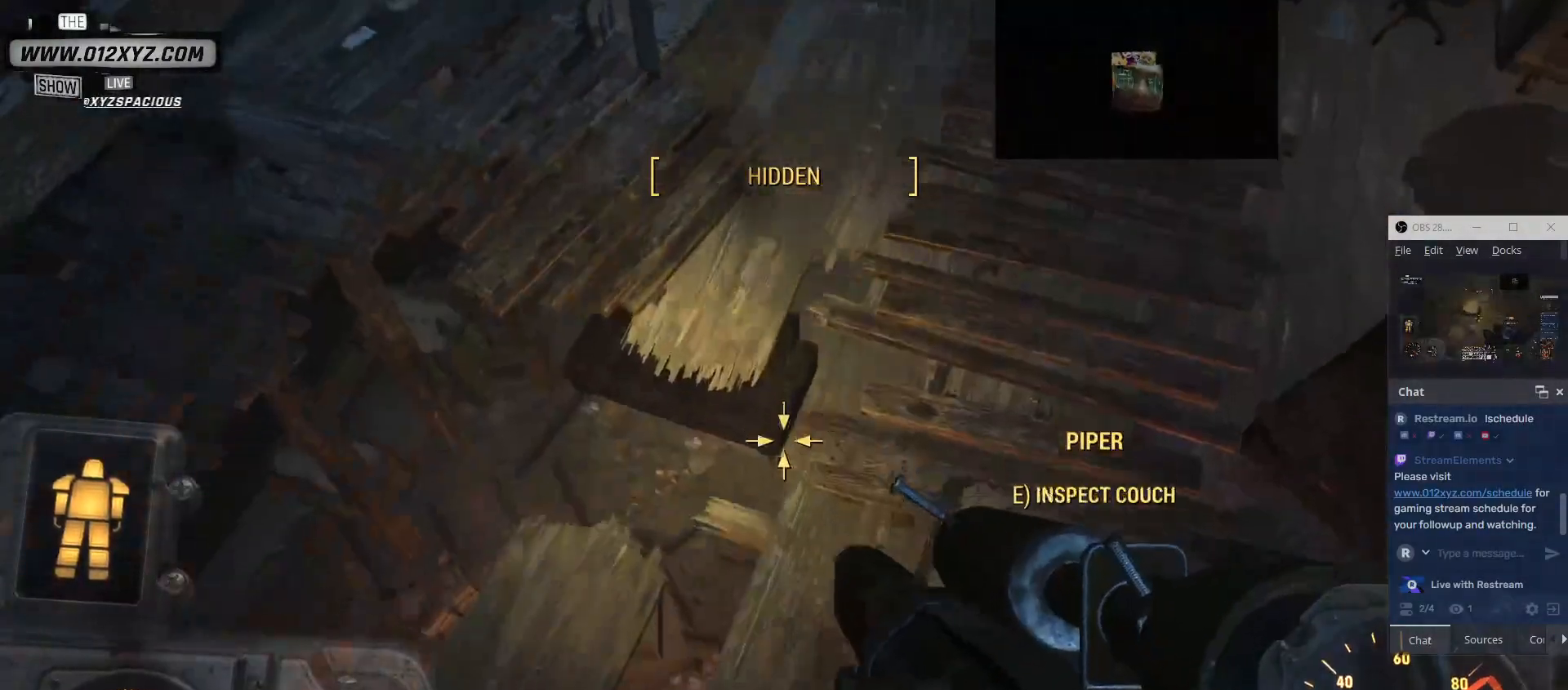
{"keys": ["a"], "mouse": [], "events": [[200, "s", "up"], [267, "a", "down"]]}
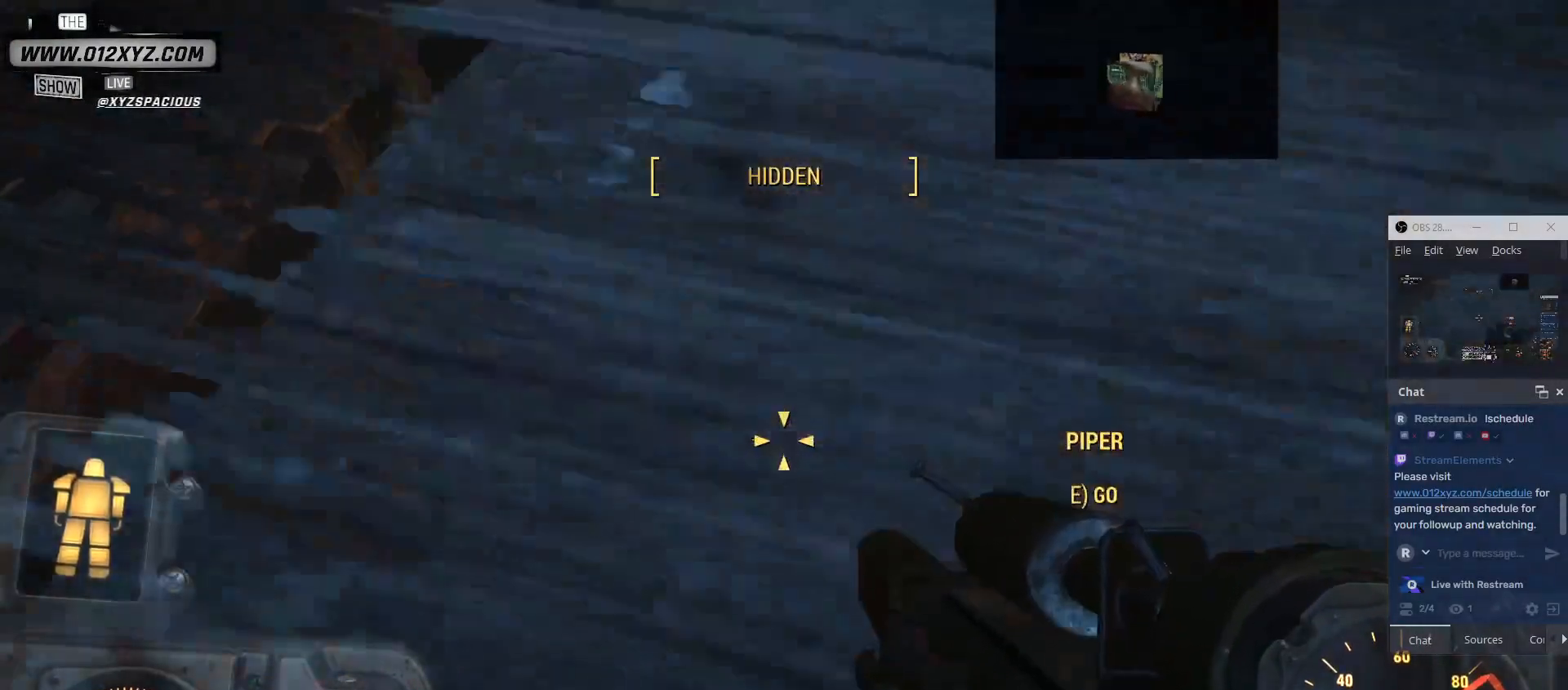
{"keys": [], "mouse": [], "events": [[33, "w", "down"], [367, "a", "up"], [467, "w", "up"]]}
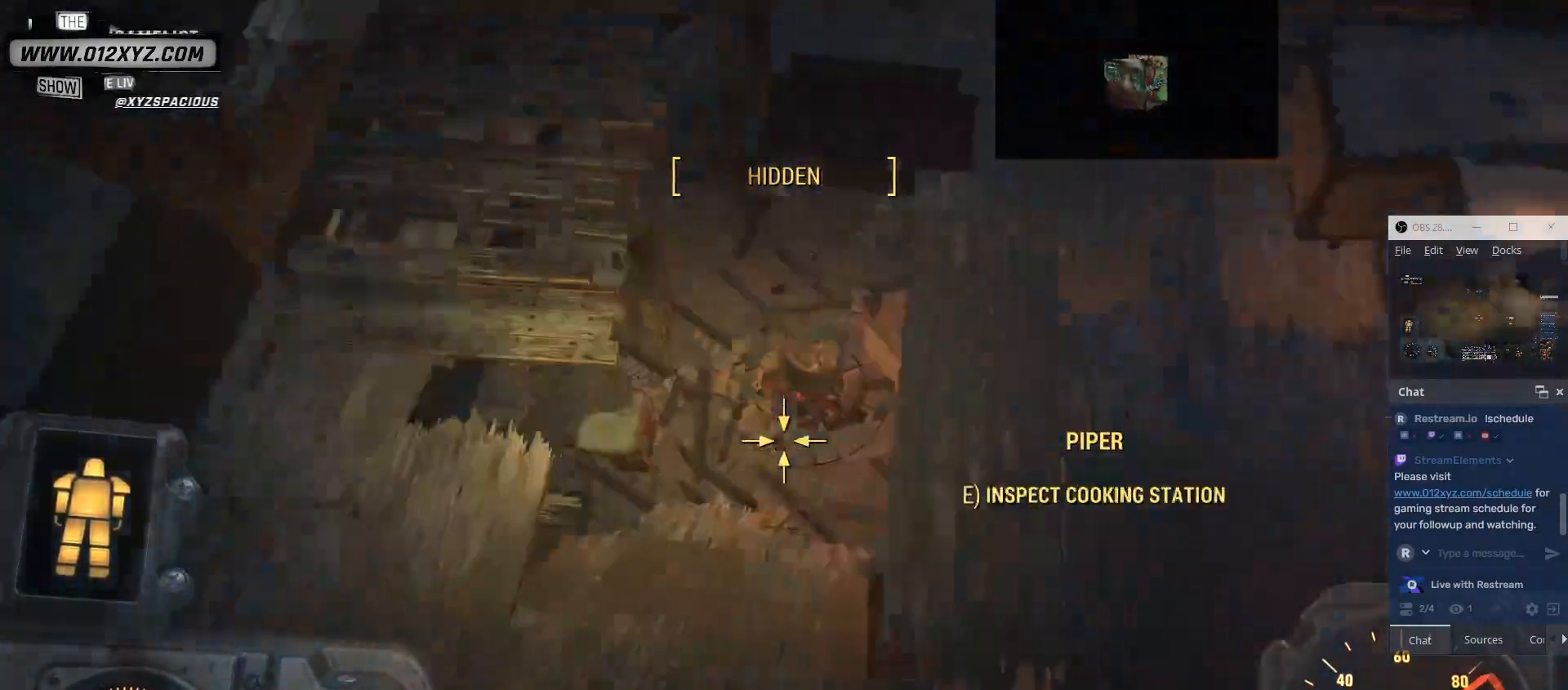
{"keys": ["w"], "mouse": [], "events": [[367, "w", "down"]]}
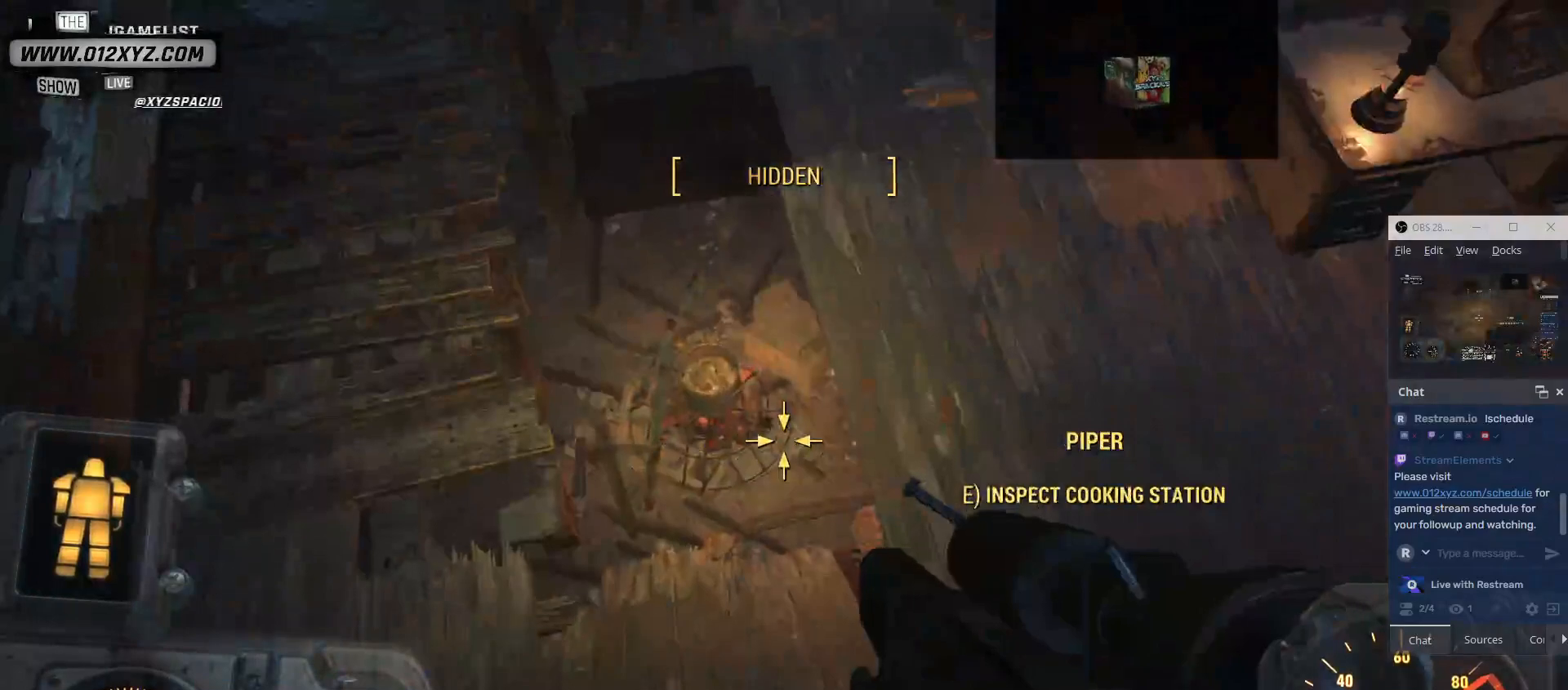
{"keys": ["w"], "mouse": [], "events": [[167, "a", "down"], [333, "a", "up"]]}